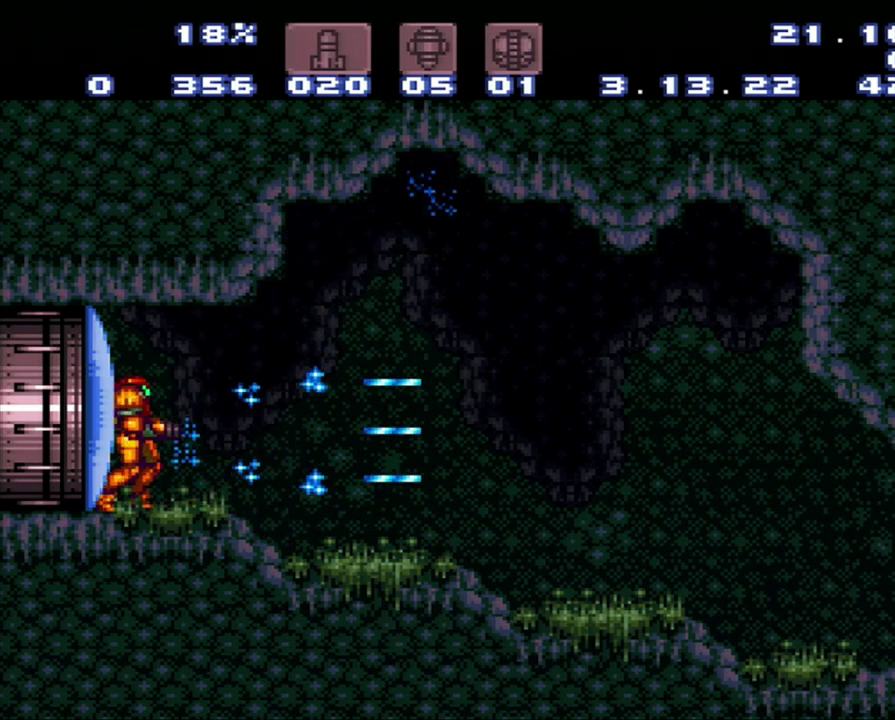
Gameplay with a controller (Nintendo layout); each line is a JSON object with the inputs held at the frame after it. "events" lists button and stick changes between this image and that frame as [ms after this image, input, new state], when the widget could be followed in between. Not read: L3 R3.
{"buttons": [], "events": []}
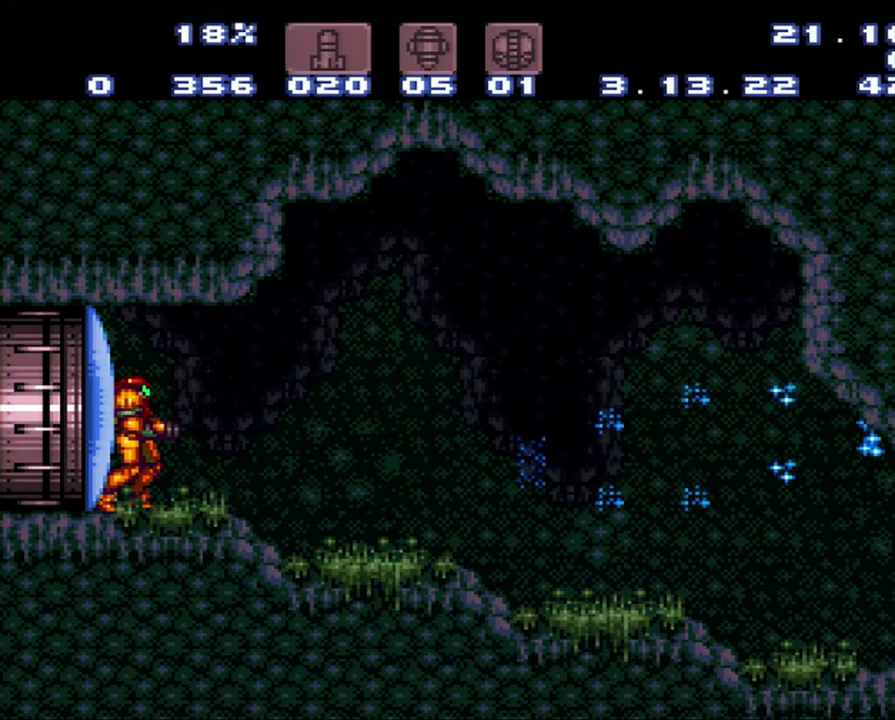
{"buttons": [], "events": []}
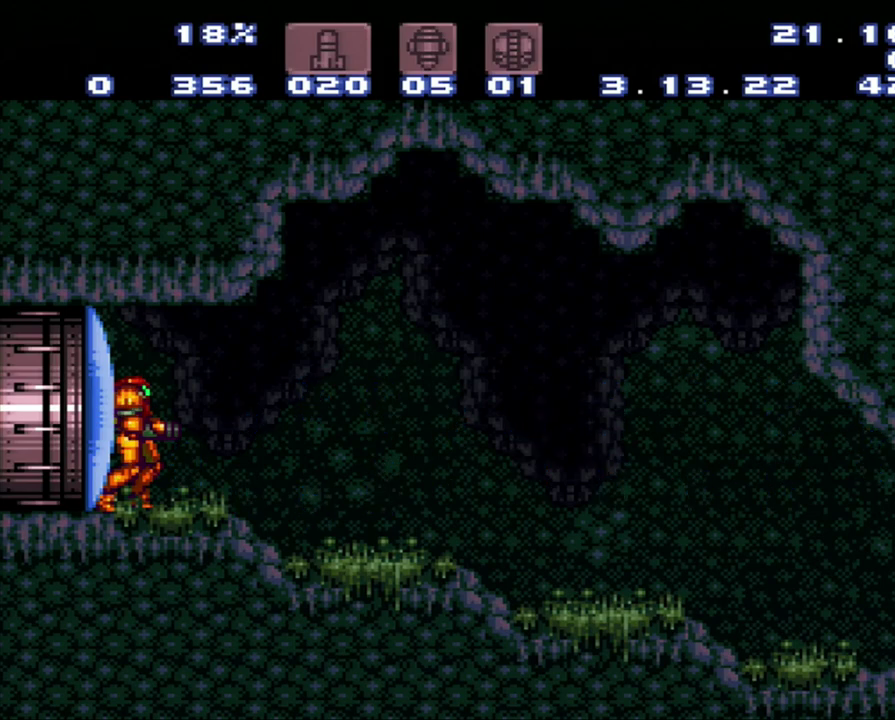
{"buttons": ["DPAD_RIGHT"], "events": [[400, "DPAD_RIGHT", "down"]]}
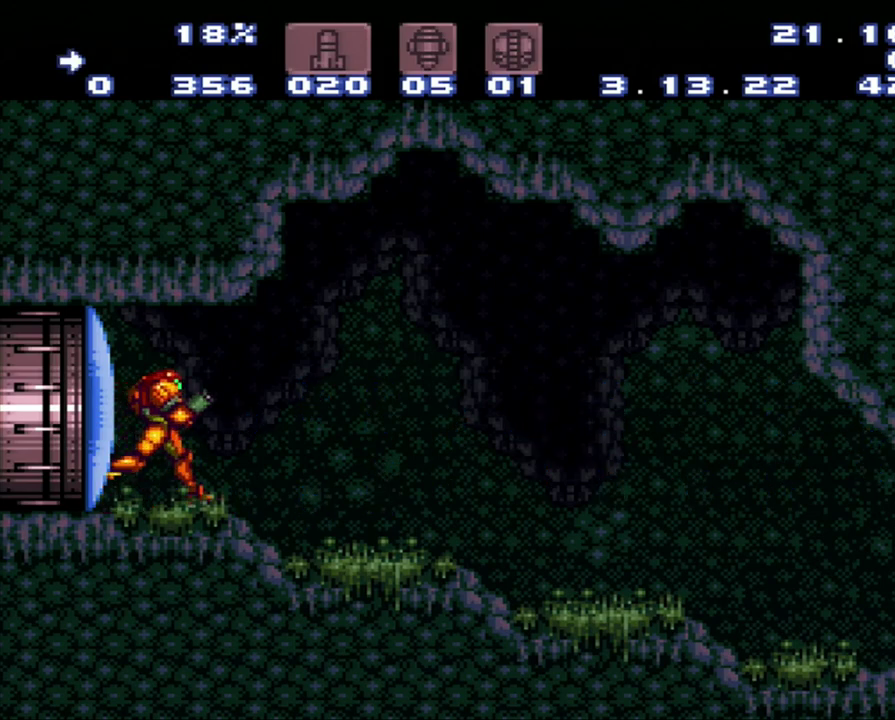
{"buttons": ["A", "DPAD_RIGHT"], "events": [[183, "A", "down"]]}
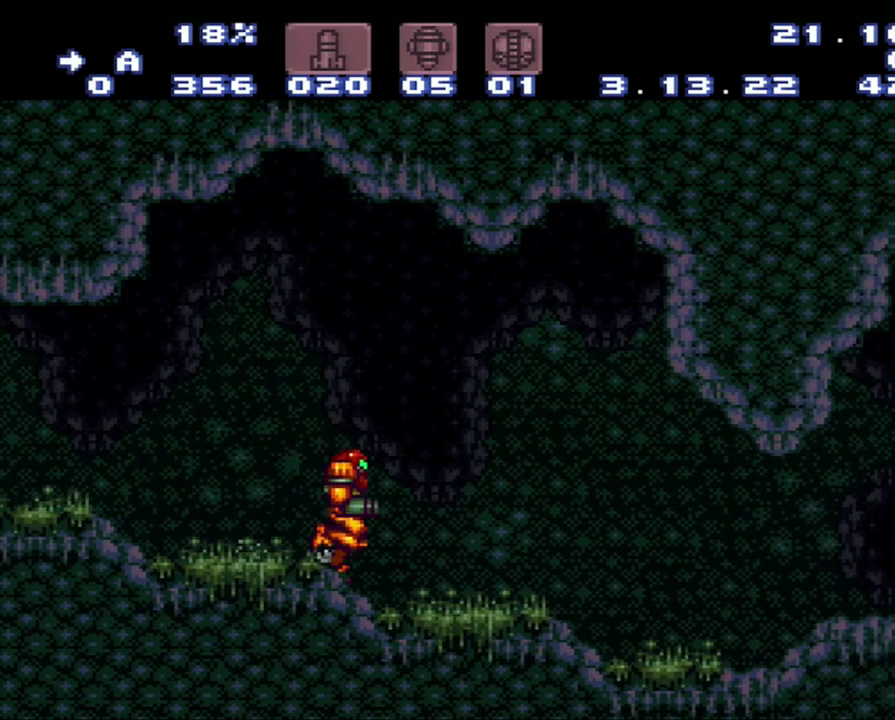
{"buttons": ["A", "DPAD_RIGHT"], "events": []}
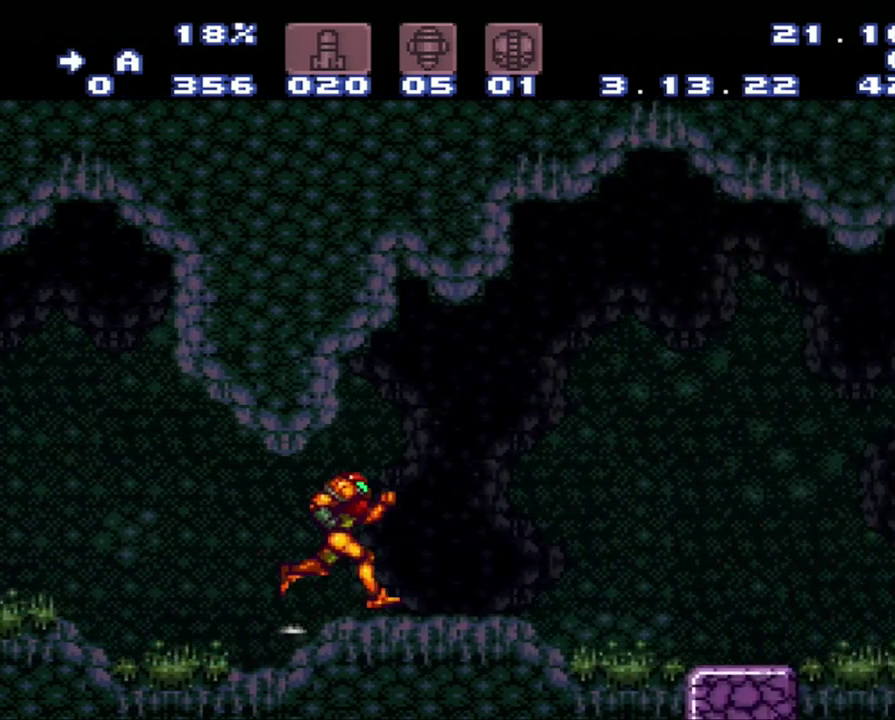
{"buttons": ["A", "DPAD_RIGHT"], "events": []}
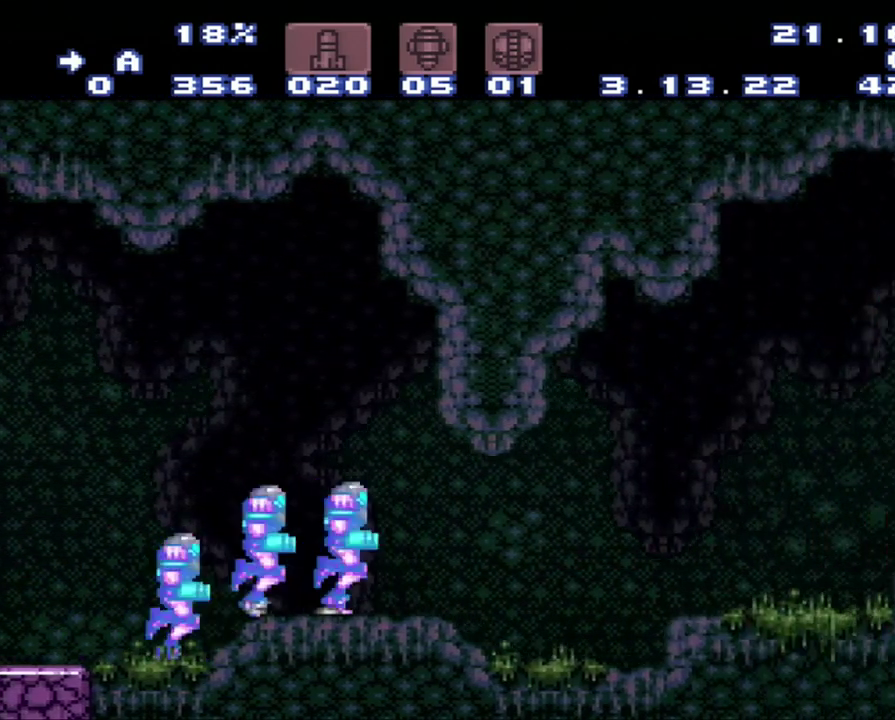
{"buttons": ["A"], "events": [[33, "DPAD_DOWN", "down"], [33, "DPAD_RIGHT", "up"], [150, "DPAD_DOWN", "up"]]}
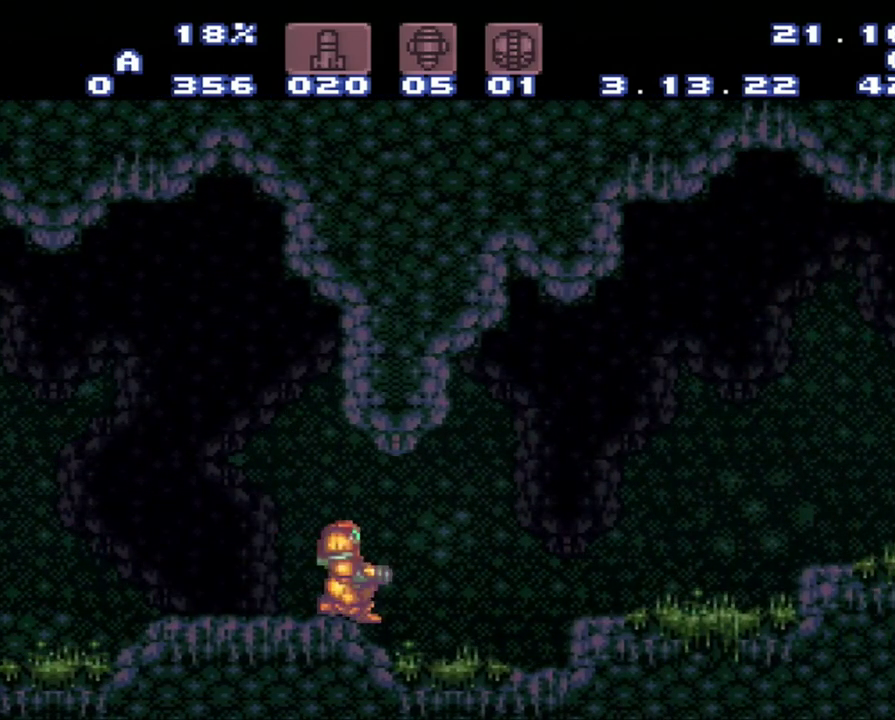
{"buttons": ["A"], "events": [[150, "DPAD_UP", "down"], [350, "DPAD_UP", "up"]]}
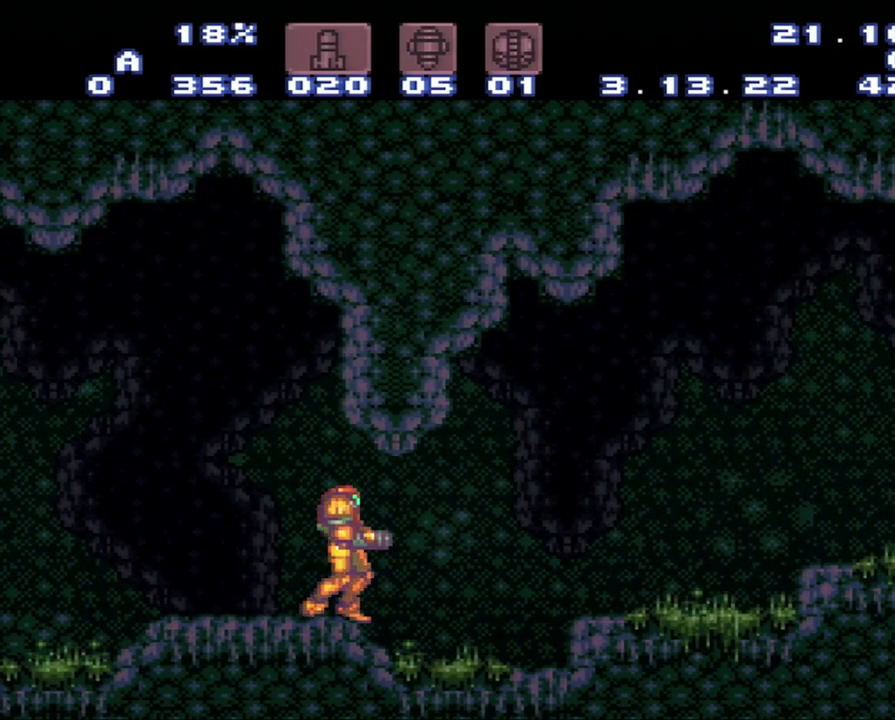
{"buttons": [], "events": [[200, "A", "up"]]}
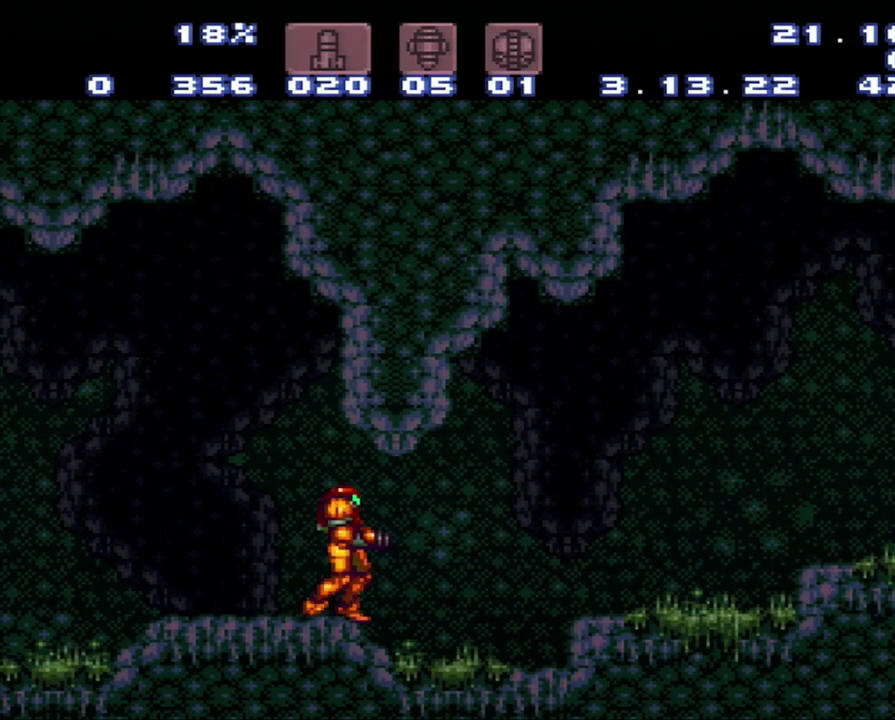
{"buttons": [], "events": []}
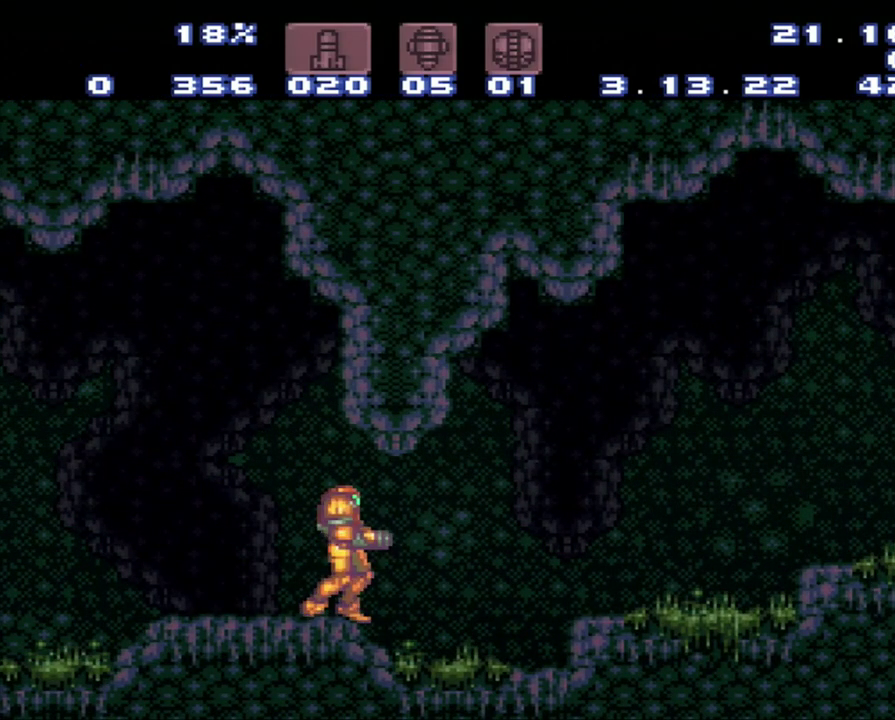
{"buttons": [], "events": []}
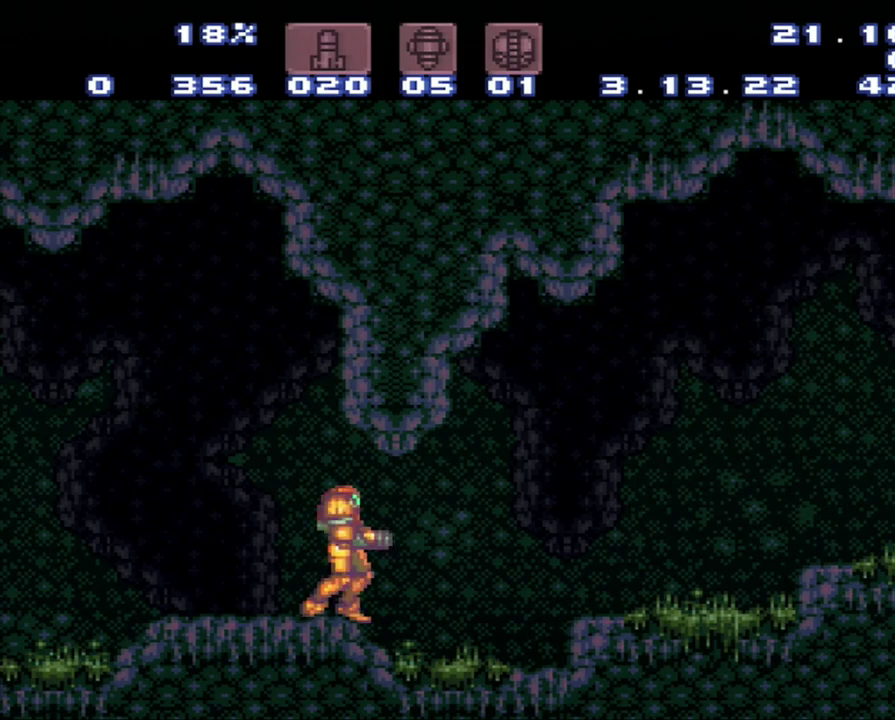
{"buttons": ["DPAD_RIGHT"], "events": [[333, "DPAD_RIGHT", "down"]]}
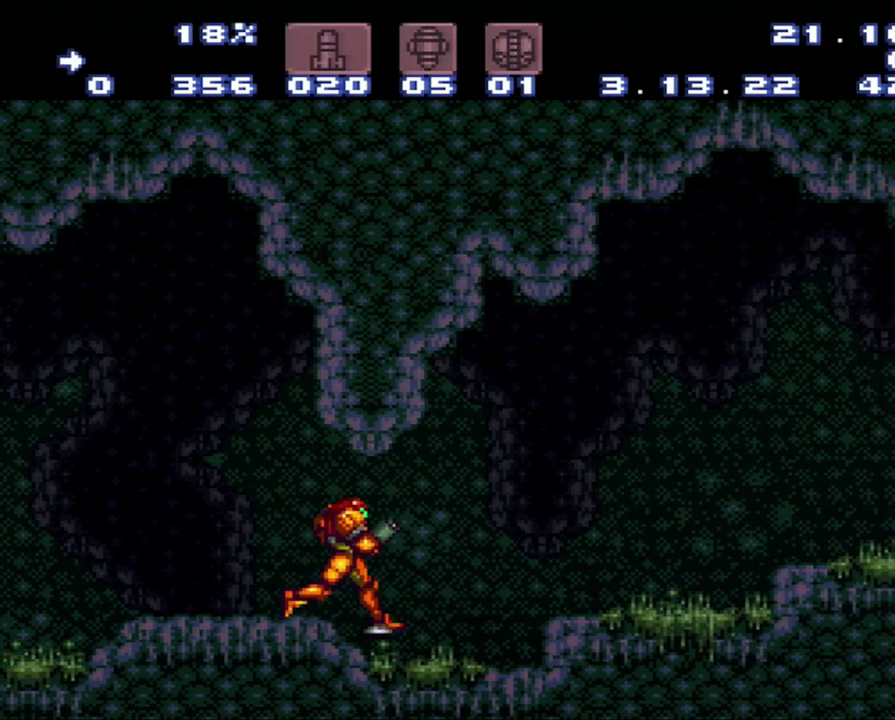
{"buttons": ["DPAD_LEFT"], "events": [[17, "DPAD_RIGHT", "up"], [100, "DPAD_RIGHT", "down"], [283, "DPAD_RIGHT", "up"], [400, "DPAD_LEFT", "down"]]}
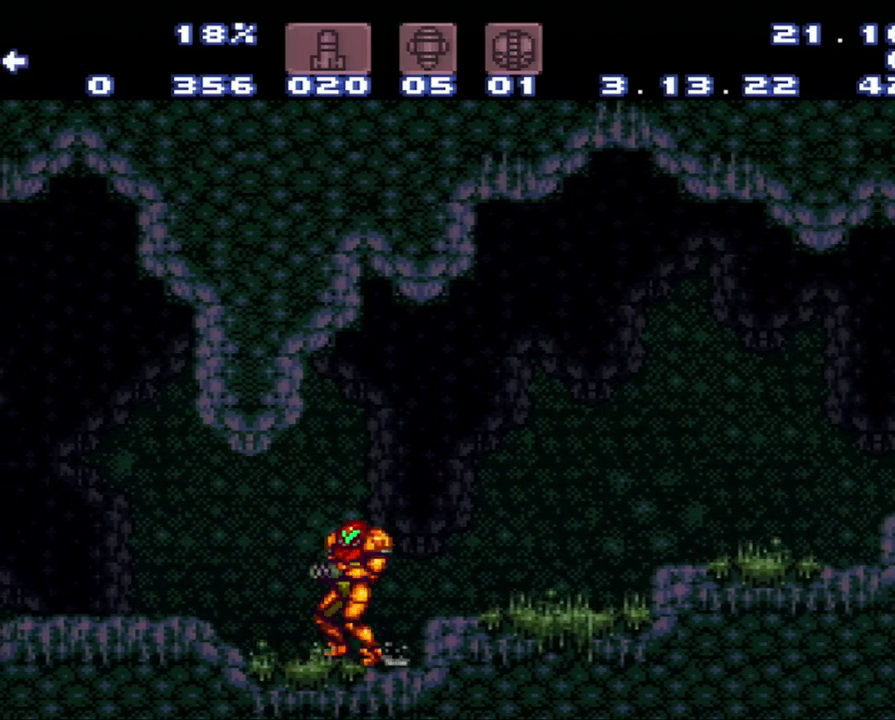
{"buttons": ["DPAD_LEFT"], "events": []}
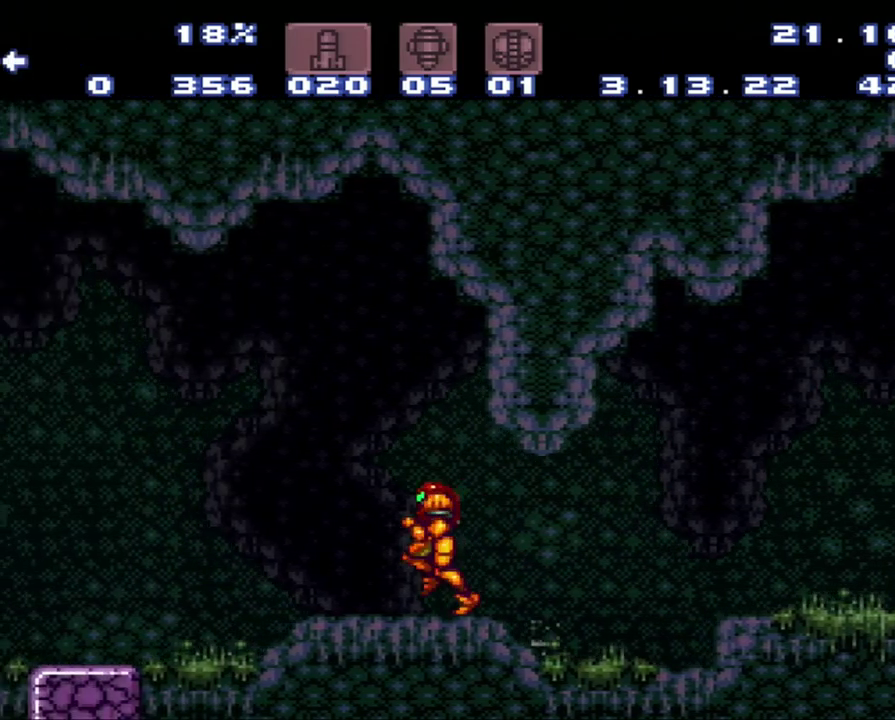
{"buttons": ["DPAD_LEFT"], "events": [[100, "DPAD_LEFT", "up"], [167, "DPAD_RIGHT", "down"], [367, "DPAD_RIGHT", "up"], [417, "DPAD_LEFT", "down"]]}
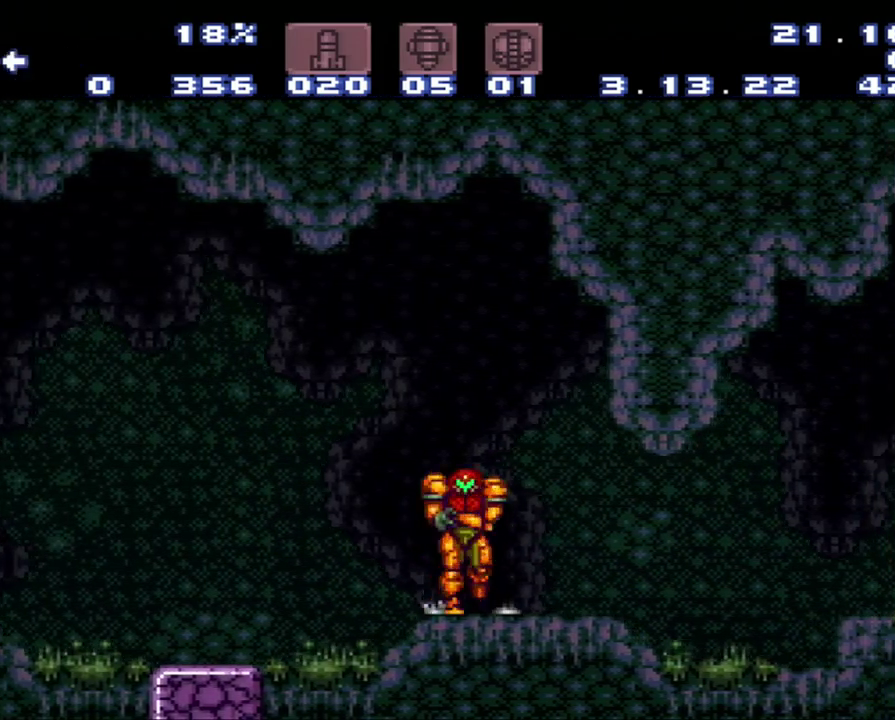
{"buttons": ["DPAD_RIGHT"], "events": [[133, "DPAD_LEFT", "up"], [133, "DPAD_RIGHT", "down"], [233, "DPAD_RIGHT", "up"], [433, "DPAD_RIGHT", "down"]]}
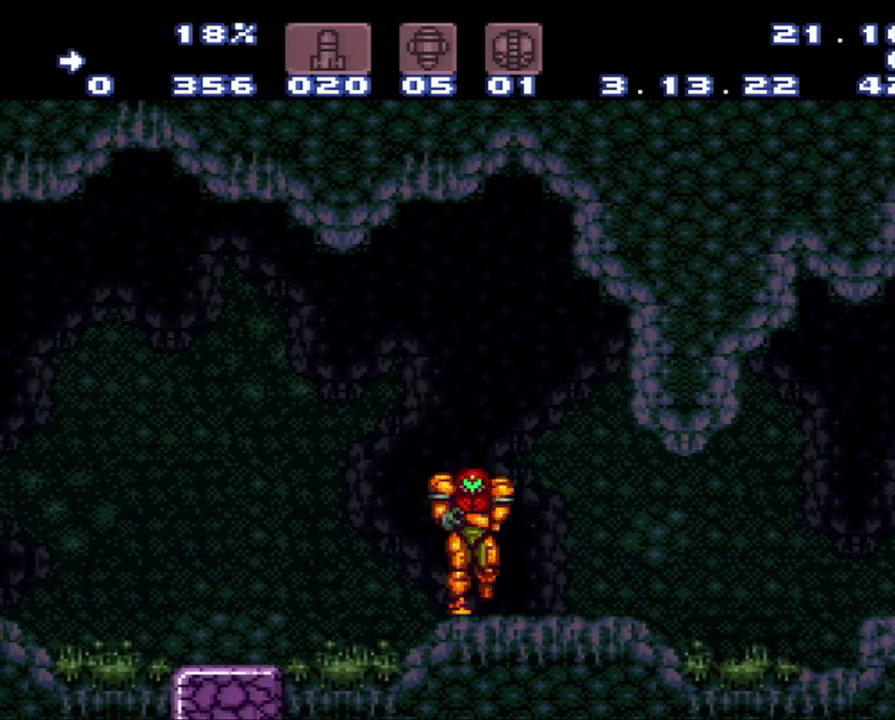
{"buttons": [], "events": [[183, "DPAD_RIGHT", "up"], [267, "DPAD_RIGHT", "down"], [450, "DPAD_RIGHT", "up"]]}
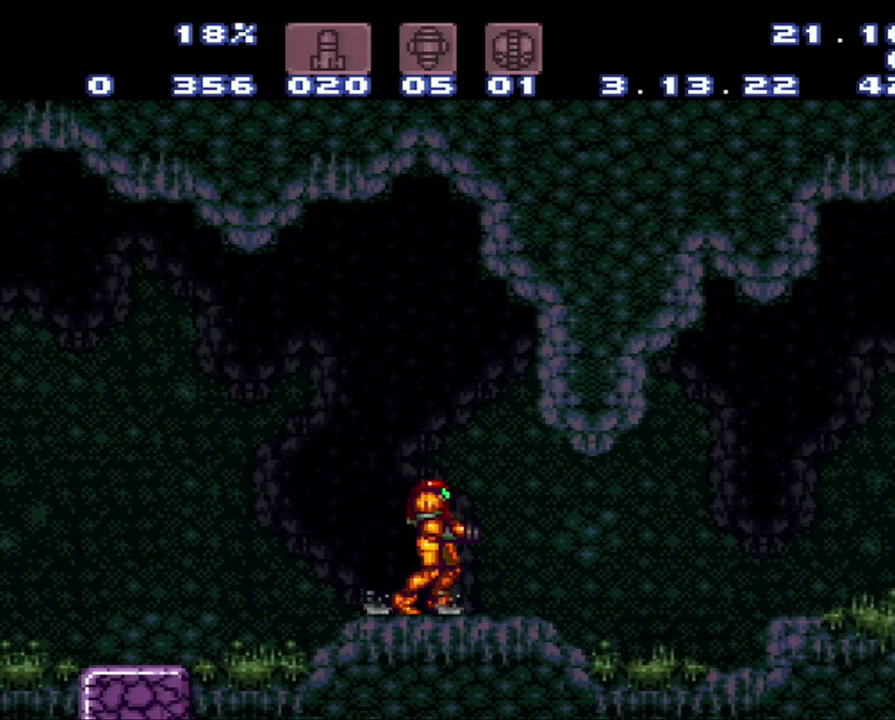
{"buttons": ["A", "DPAD_LEFT"], "events": [[217, "A", "down"], [217, "DPAD_LEFT", "down"]]}
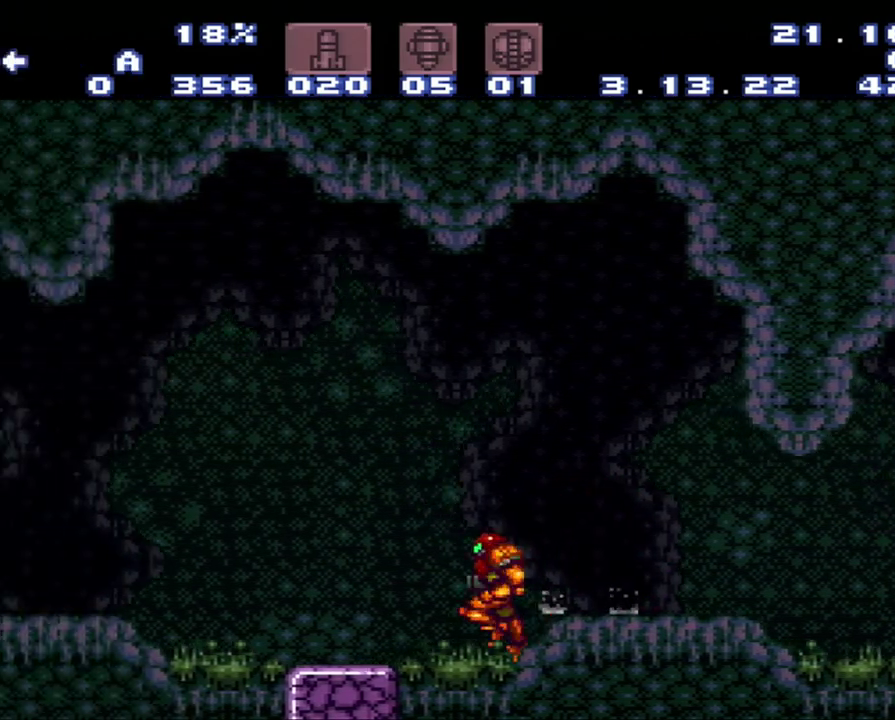
{"buttons": ["A", "DPAD_LEFT"], "events": []}
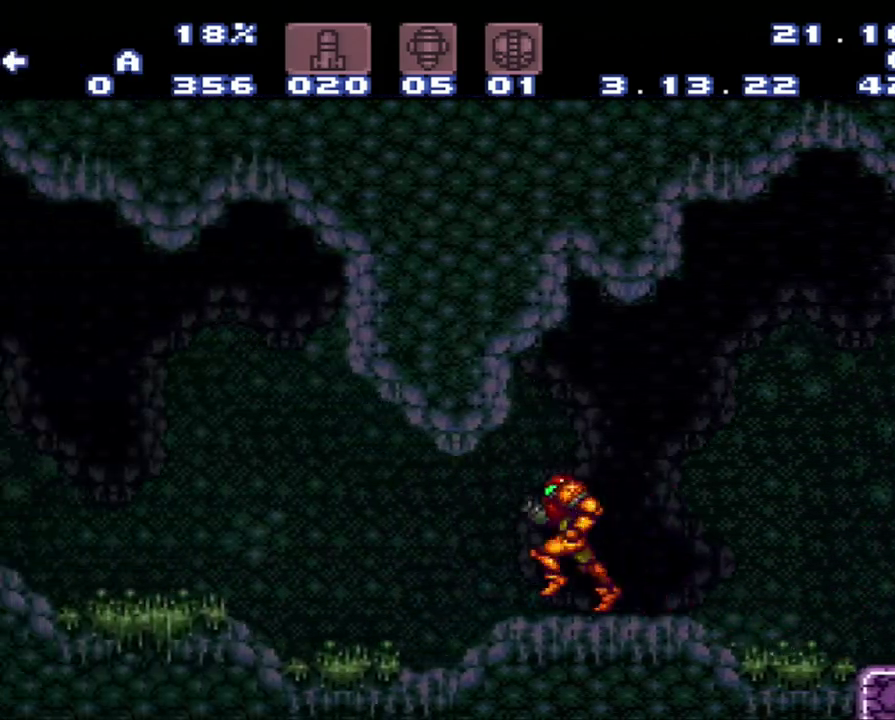
{"buttons": ["DPAD_LEFT"], "events": [[33, "A", "up"]]}
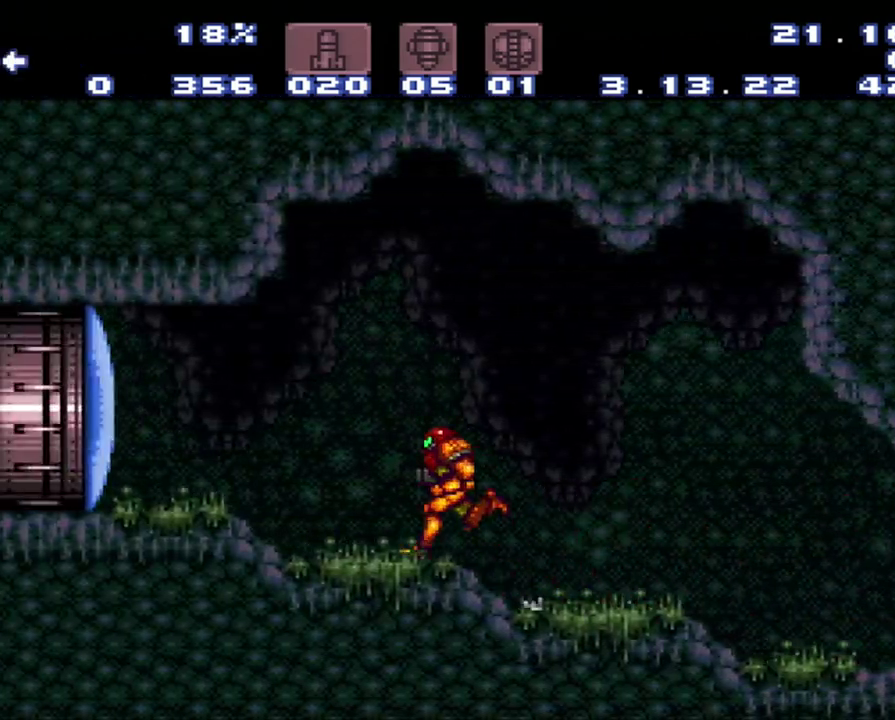
{"buttons": [], "events": [[350, "DPAD_LEFT", "up"], [350, "DPAD_RIGHT", "down"], [450, "DPAD_RIGHT", "up"]]}
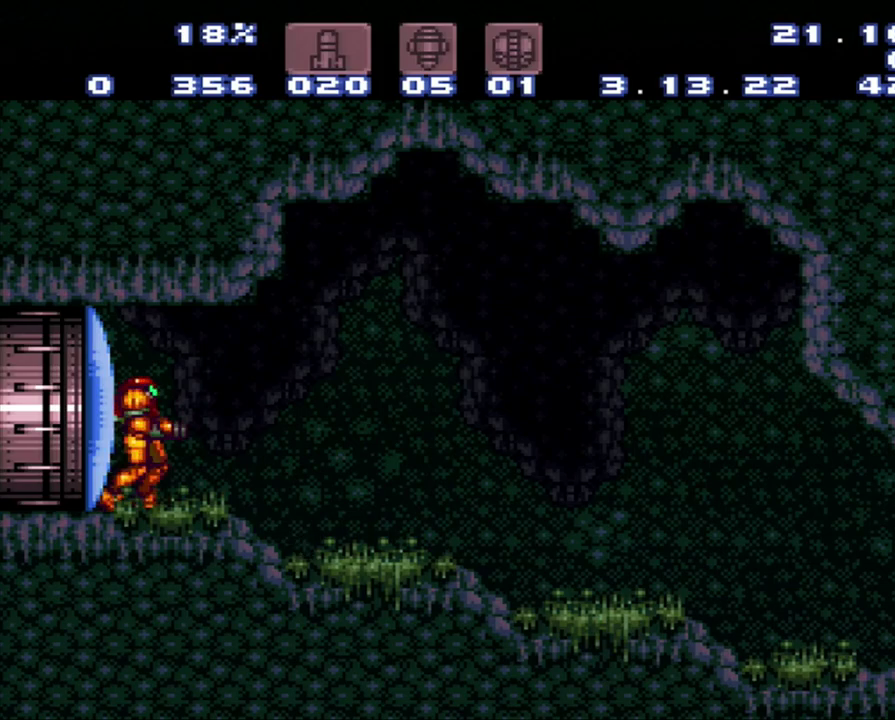
{"buttons": ["A", "DPAD_RIGHT"], "events": [[117, "A", "down"], [383, "DPAD_RIGHT", "down"]]}
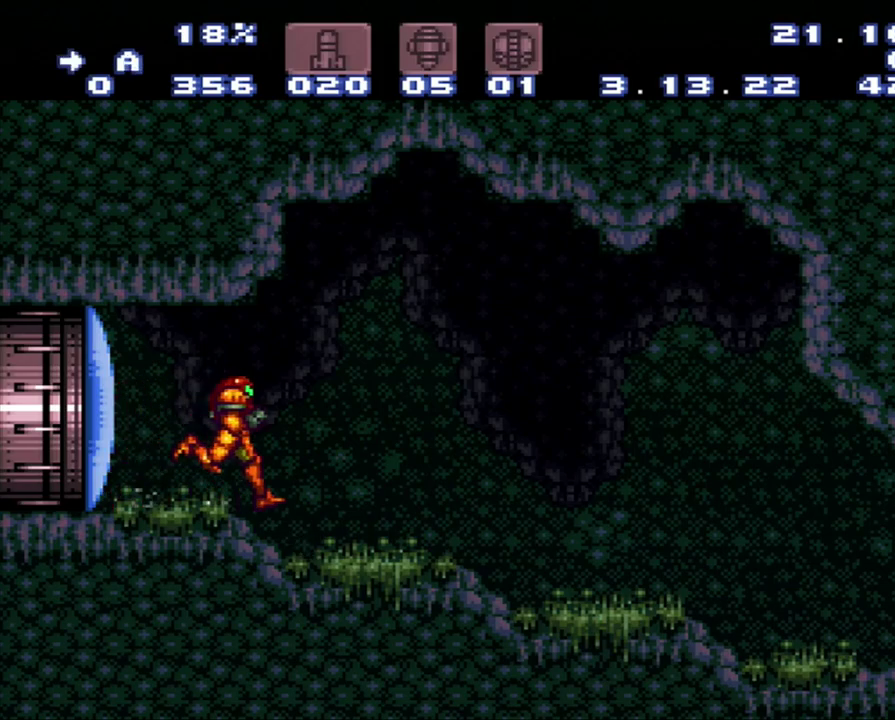
{"buttons": ["A", "DPAD_RIGHT"], "events": []}
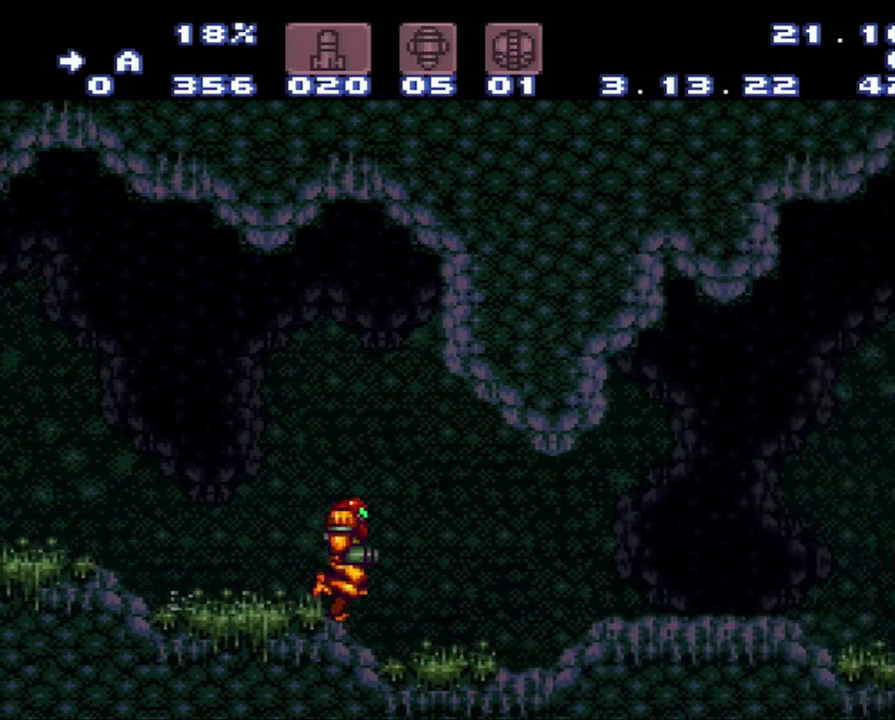
{"buttons": ["A", "DPAD_RIGHT"], "events": []}
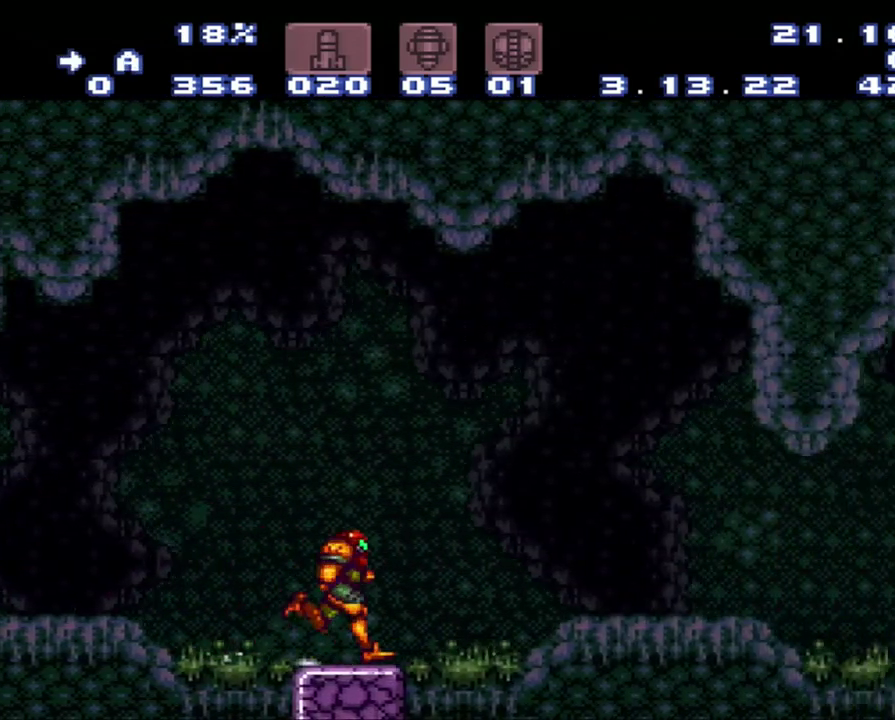
{"buttons": ["A", "DPAD_RIGHT"], "events": []}
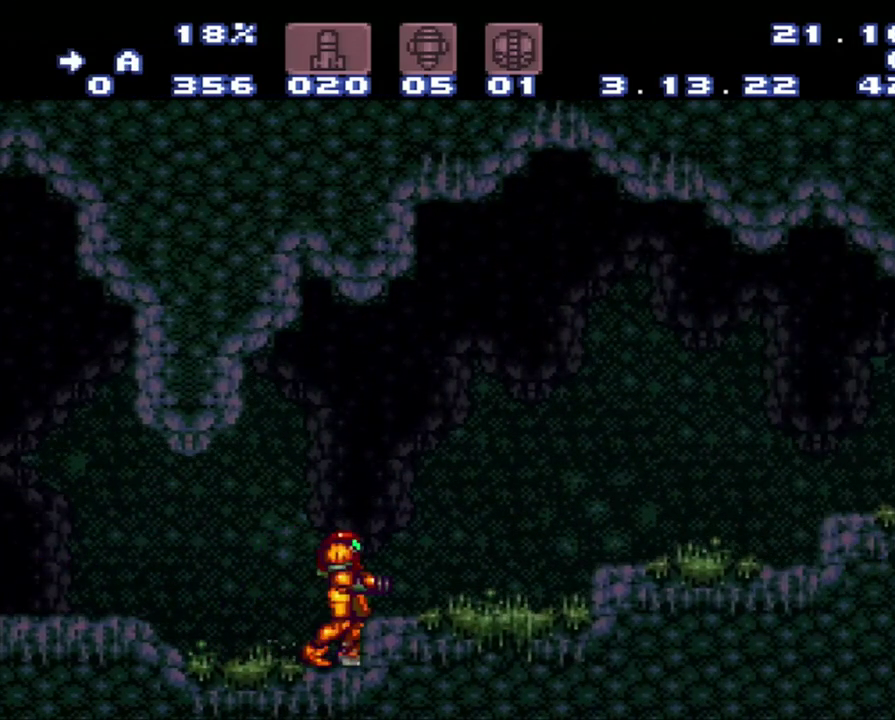
{"buttons": [], "events": [[83, "DPAD_RIGHT", "up"], [283, "A", "up"]]}
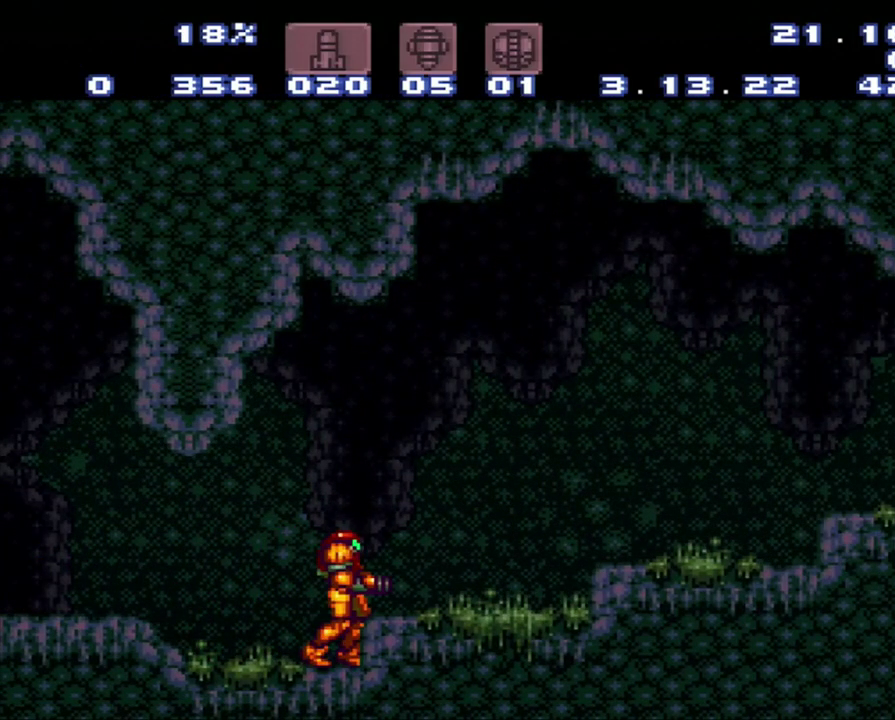
{"buttons": ["A", "DPAD_LEFT"], "events": [[100, "DPAD_LEFT", "down"], [333, "A", "down"]]}
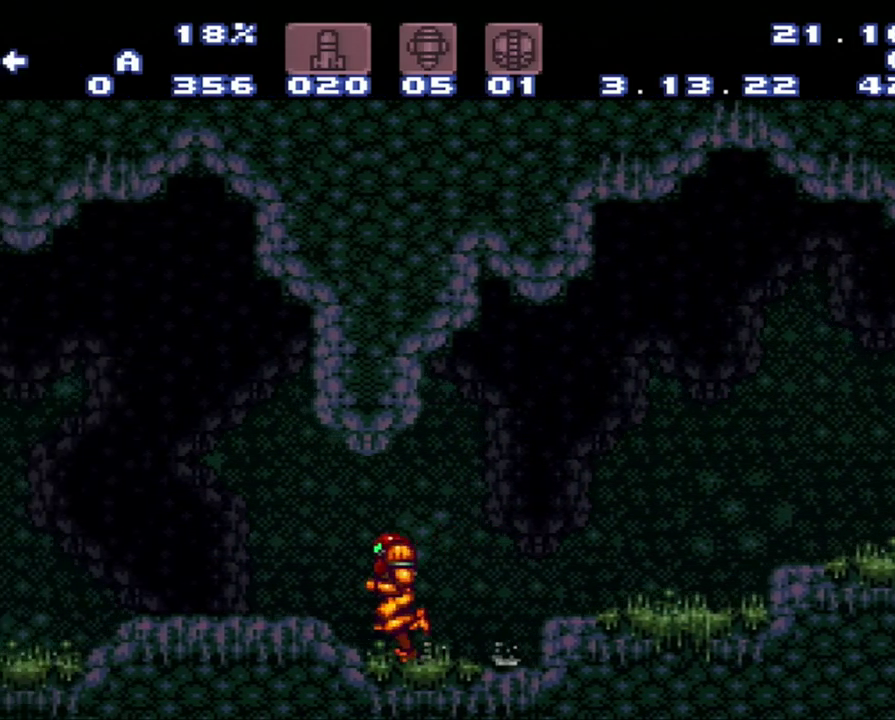
{"buttons": ["A", "DPAD_LEFT"], "events": []}
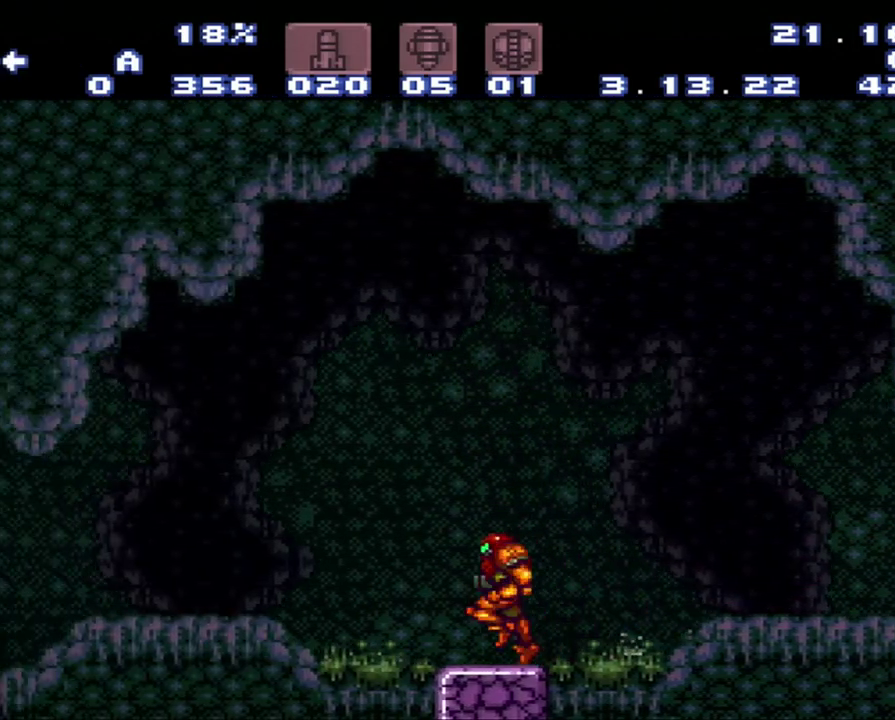
{"buttons": ["A", "DPAD_LEFT"], "events": []}